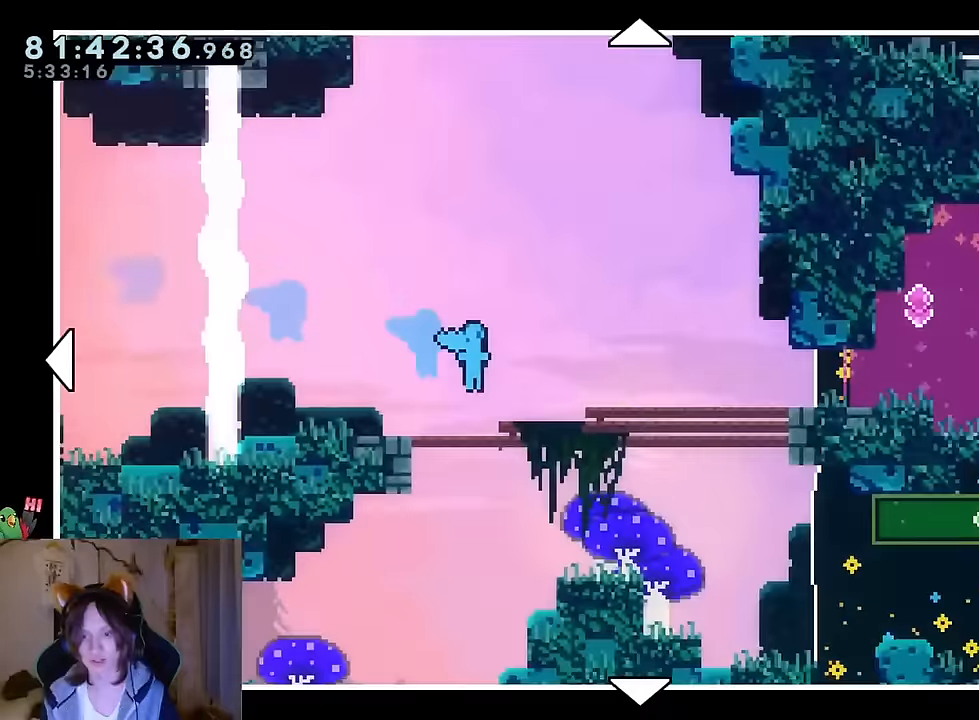
Gameplay with a controller (Nintendo layout); each line is a JSON object with the inputs held at the frame after it. "events" lists button and stick changes between this image and that frame as [ms after this image, input, new state], when the widget could be followed in between. Not read: HOME L1 L3 R1 R3 SELECT.
{"buttons": [], "left_stick": "right", "right_stick": "center", "events": [[34, "R2", "down"], [84, "DPAD_LEFT", "down"], [134, "DPAD_LEFT", "up"], [150, "left_stick", "right"], [167, "R2", "up"], [217, "R2", "down"], [284, "R2", "up"], [301, "DPAD_LEFT", "down"], [351, "DPAD_LEFT", "up"]]}
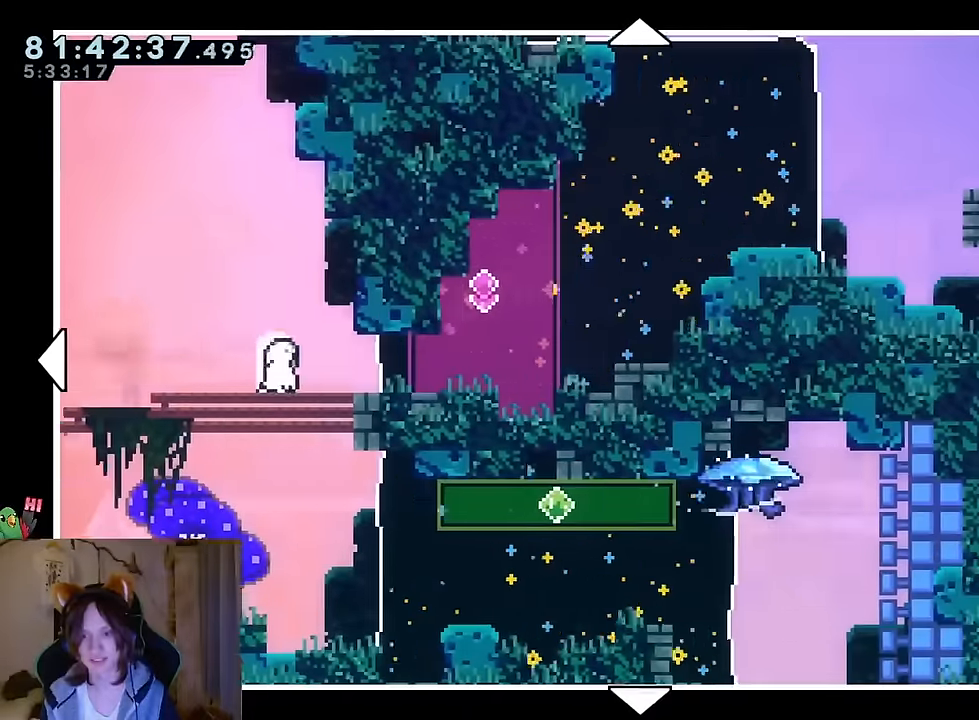
{"buttons": [], "left_stick": "up-right", "right_stick": "center"}
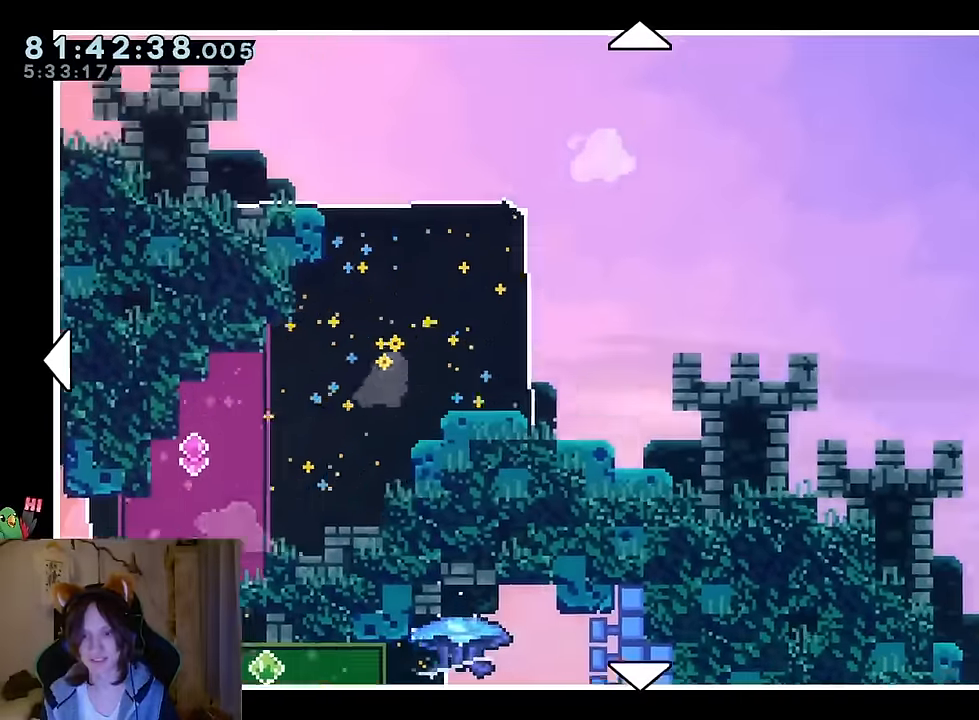
{"buttons": [], "left_stick": "up-right", "right_stick": "center", "events": [[34, "left_stick", "right"], [200, "left_stick", "up-right"]]}
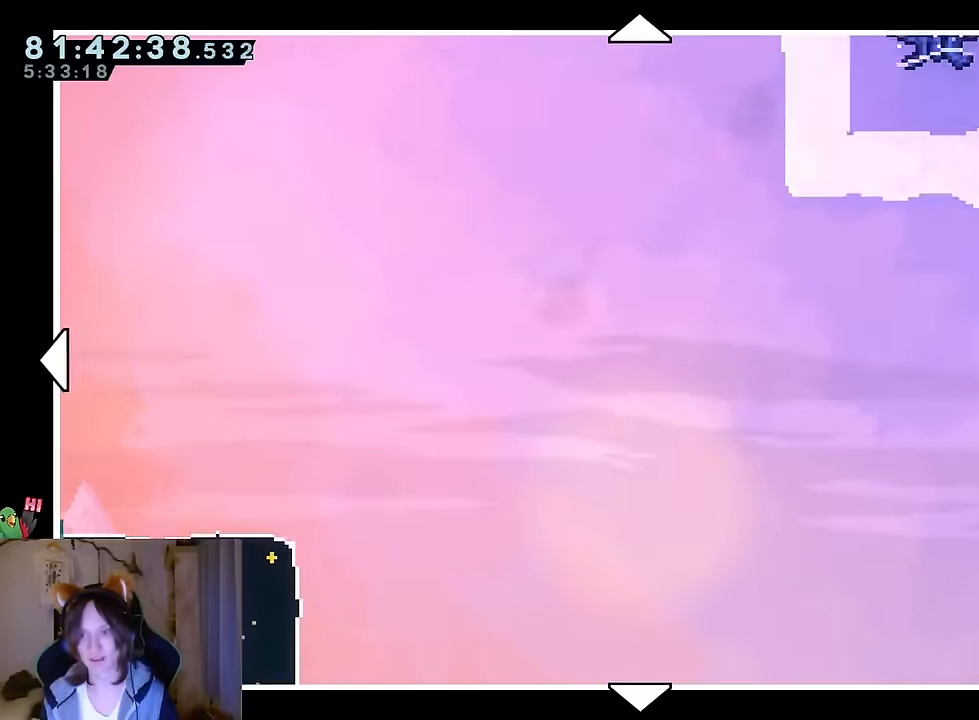
{"buttons": [], "left_stick": "up-right", "right_stick": "center", "events": [[83, "left_stick", "right"], [217, "left_stick", "up"], [300, "left_stick", "center"], [350, "left_stick", "up-right"]]}
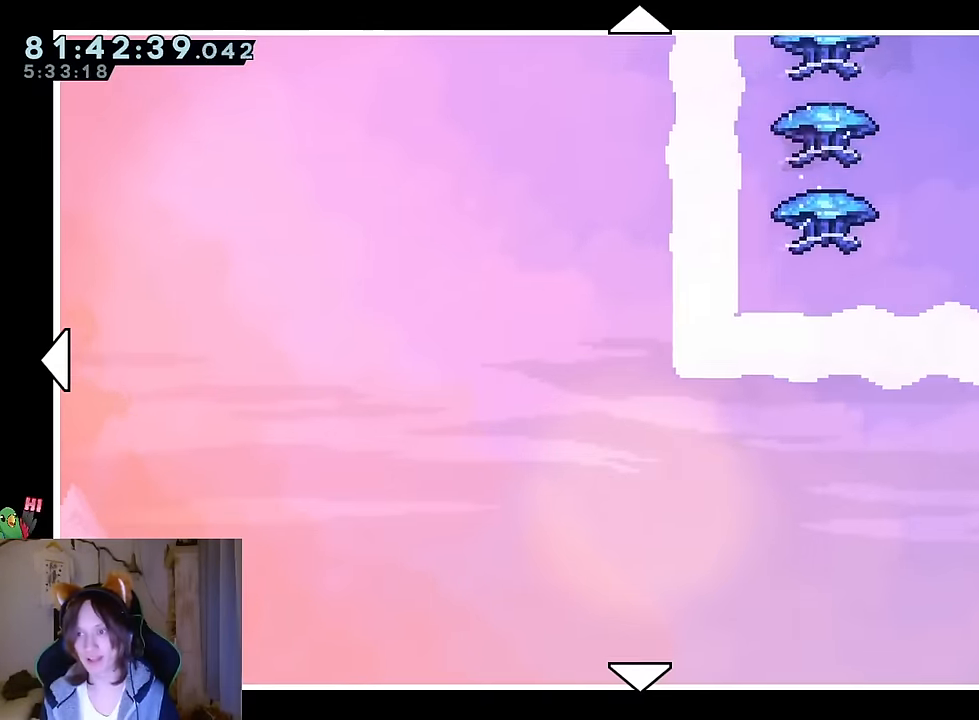
{"buttons": [], "left_stick": "up-right", "right_stick": "center", "events": []}
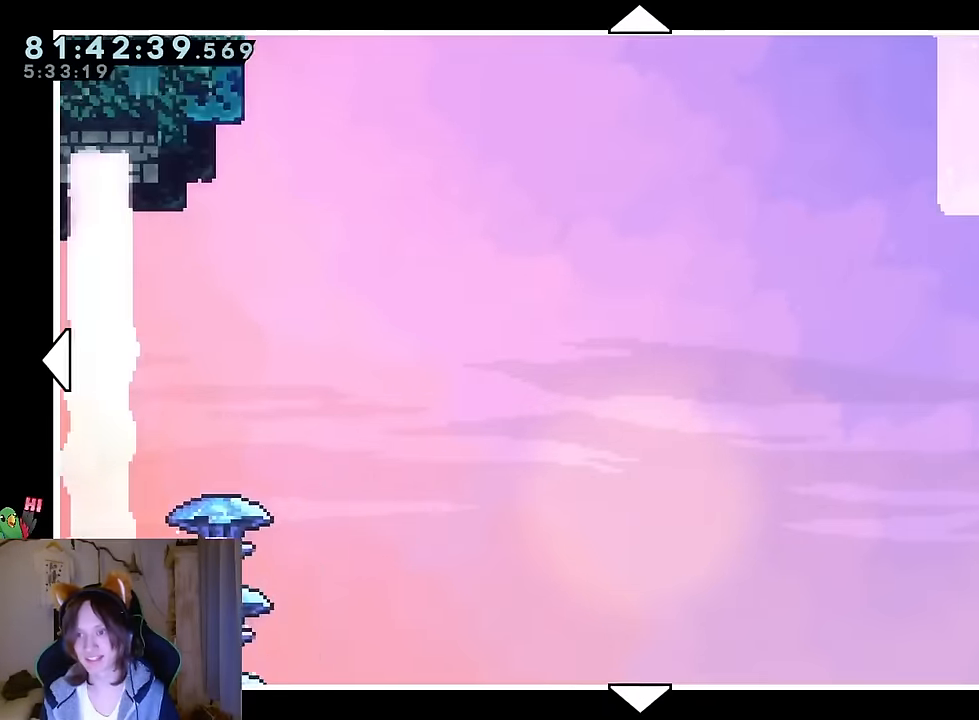
{"buttons": [], "left_stick": "up-right", "right_stick": "center", "events": []}
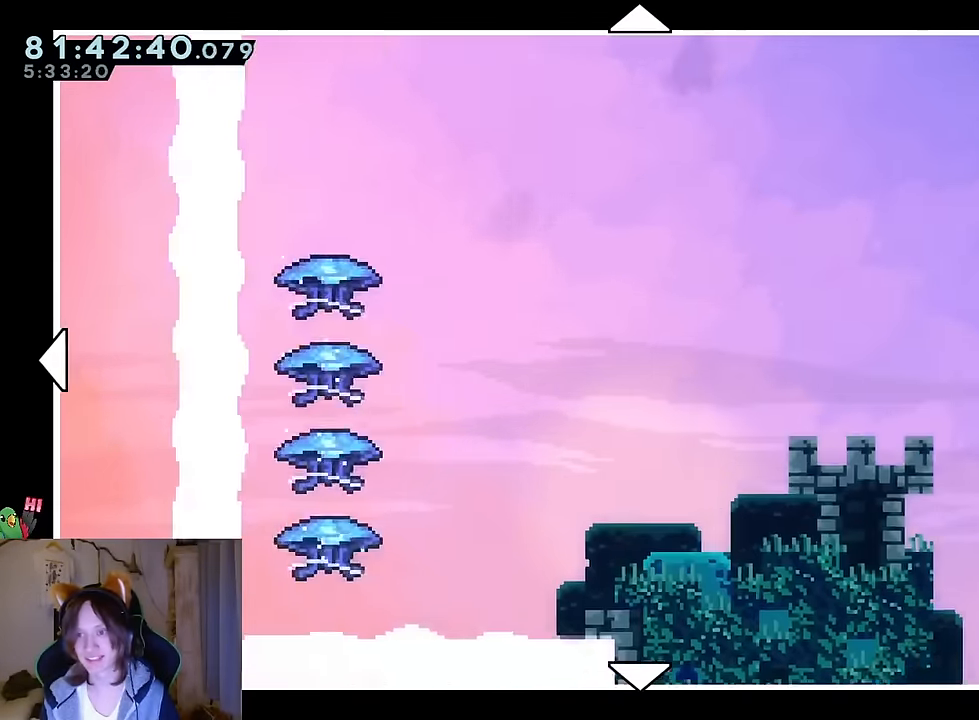
{"buttons": [], "left_stick": "up-right", "right_stick": "center", "events": []}
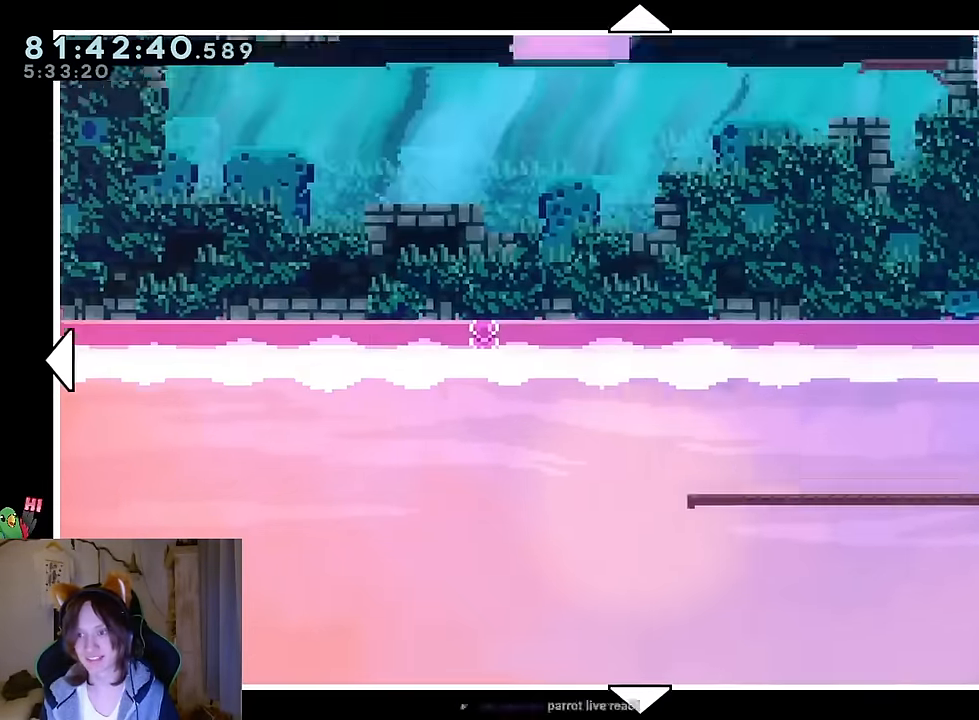
{"buttons": [], "left_stick": "center", "right_stick": "center"}
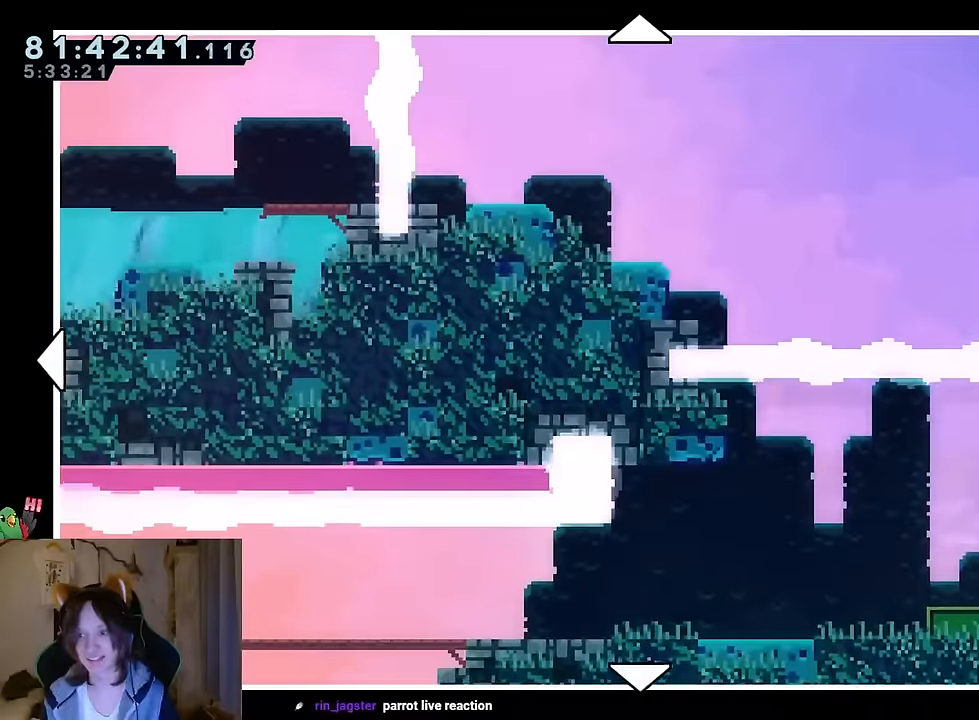
{"buttons": [], "left_stick": "center", "right_stick": "center", "events": [[34, "left_stick", "right"], [84, "left_stick", "down-right"], [201, "left_stick", "right"], [501, "left_stick", "center"]]}
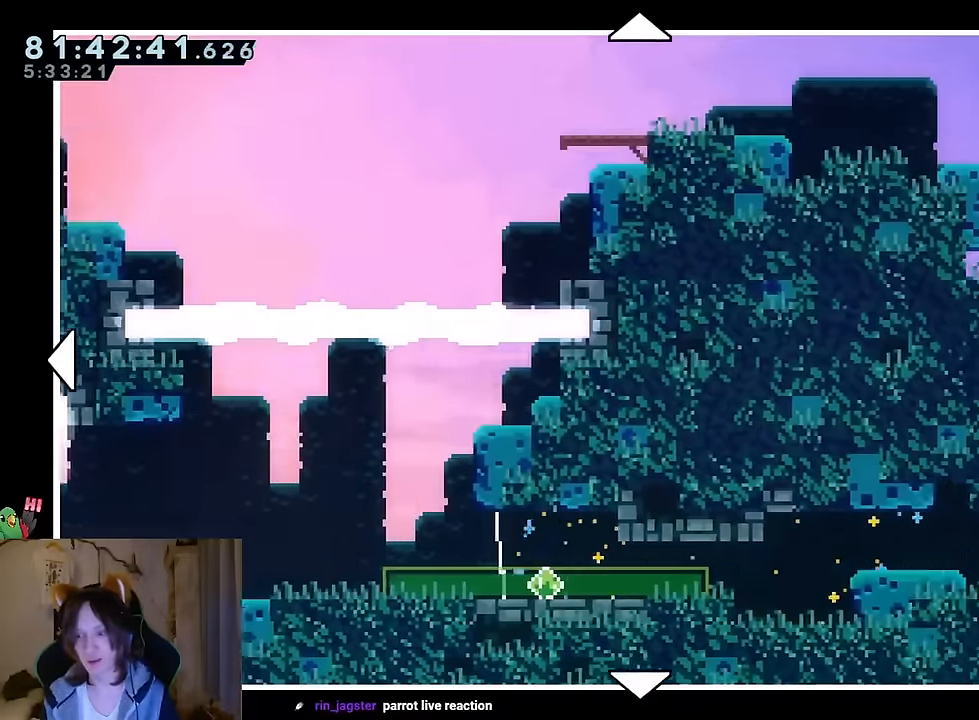
{"buttons": [], "left_stick": "down-right", "right_stick": "center", "events": [[83, "left_stick", "right"], [183, "left_stick", "up-right"], [417, "left_stick", "down-right"]]}
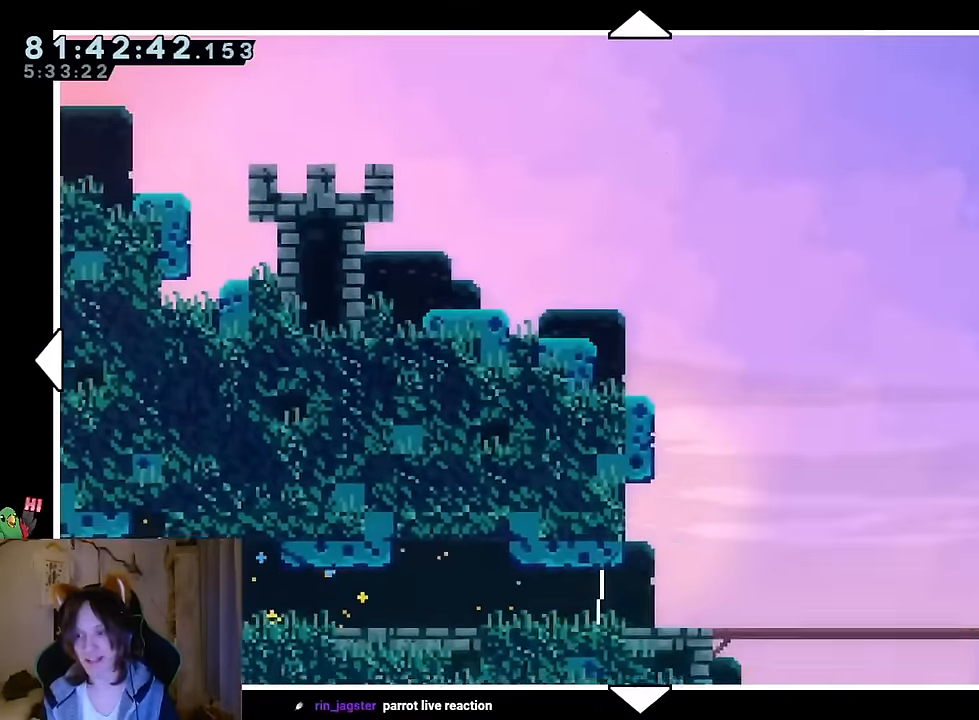
{"buttons": [], "left_stick": "center", "right_stick": "center"}
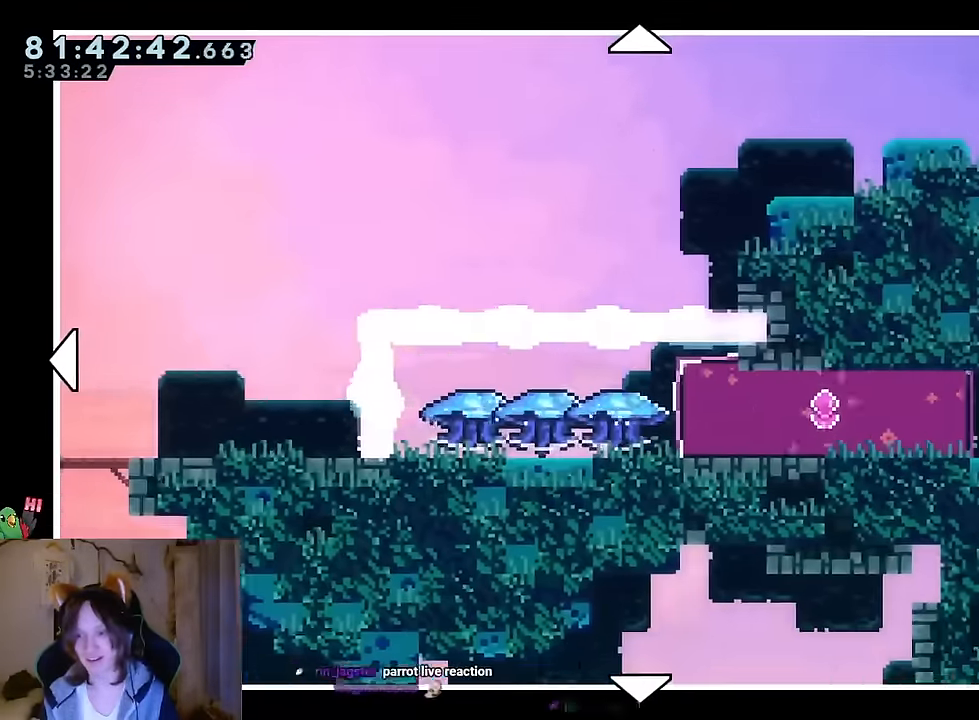
{"buttons": [], "left_stick": "right", "right_stick": "center", "events": [[33, "left_stick", "up"], [83, "left_stick", "right"]]}
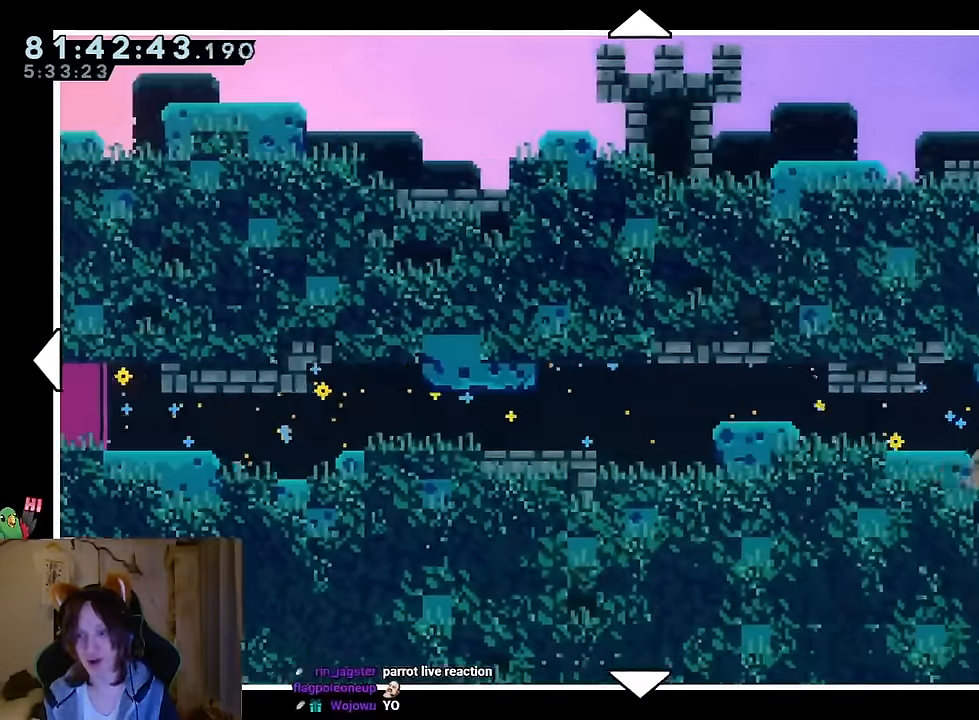
{"buttons": [], "left_stick": "right", "right_stick": "center", "events": []}